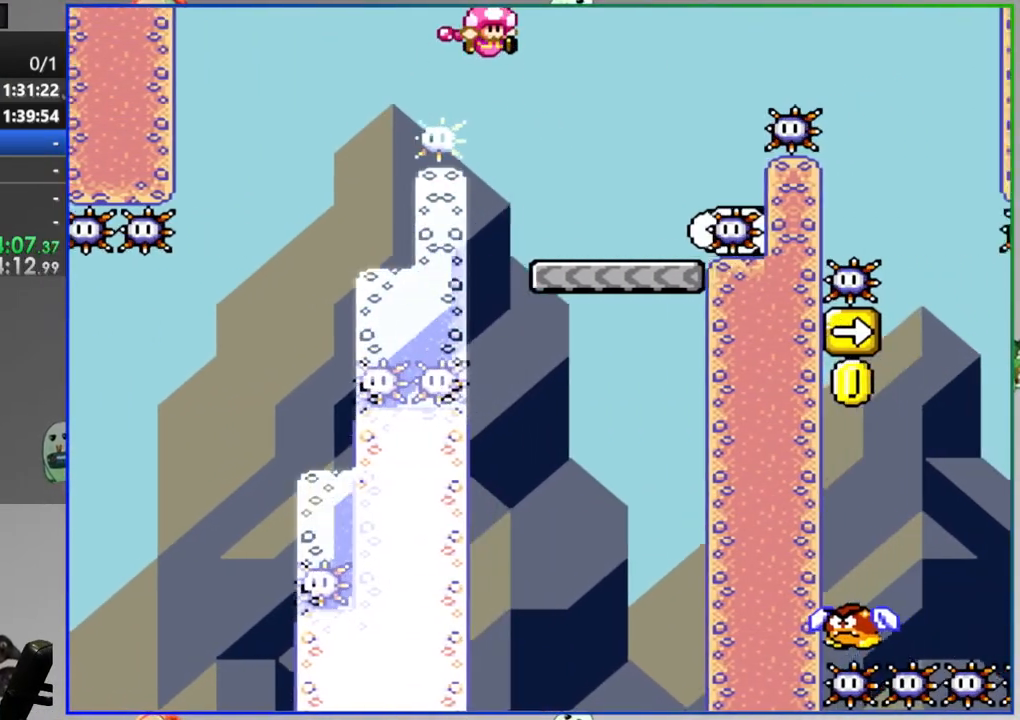
Gameplay with a controller (Nintendo layout); each line is a JSON object with the inputs held at the frame after it. "events" lists button and stick changes between this image and that frame as [ms after this image, input, new state], when the widget could be followed in between. Not read: A B DPAD_LEFT DPAD_RIGHT DPAD_UP L1 L3 R3 SELECT START.
{"buttons": ["Y"], "events": []}
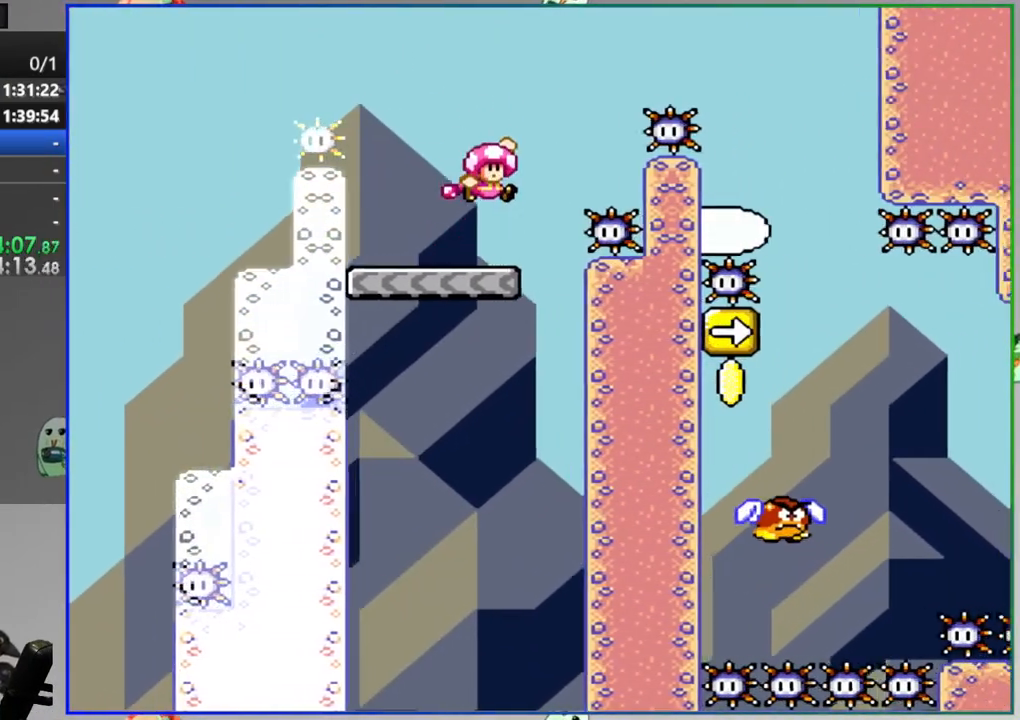
{"buttons": ["Y"], "events": []}
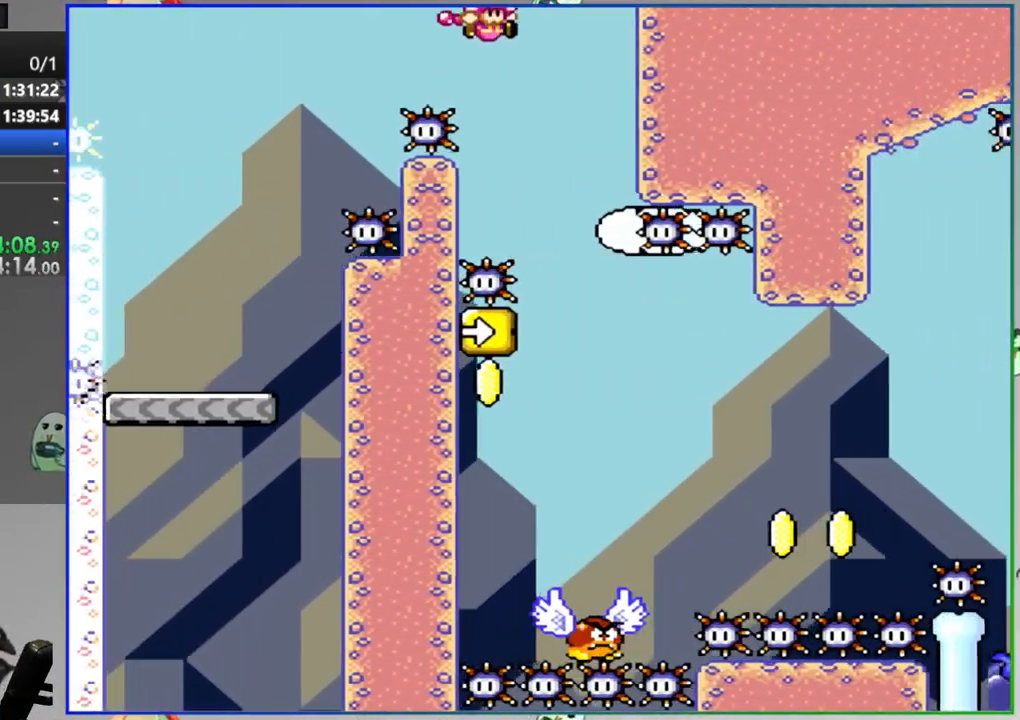
{"buttons": ["Y"], "events": []}
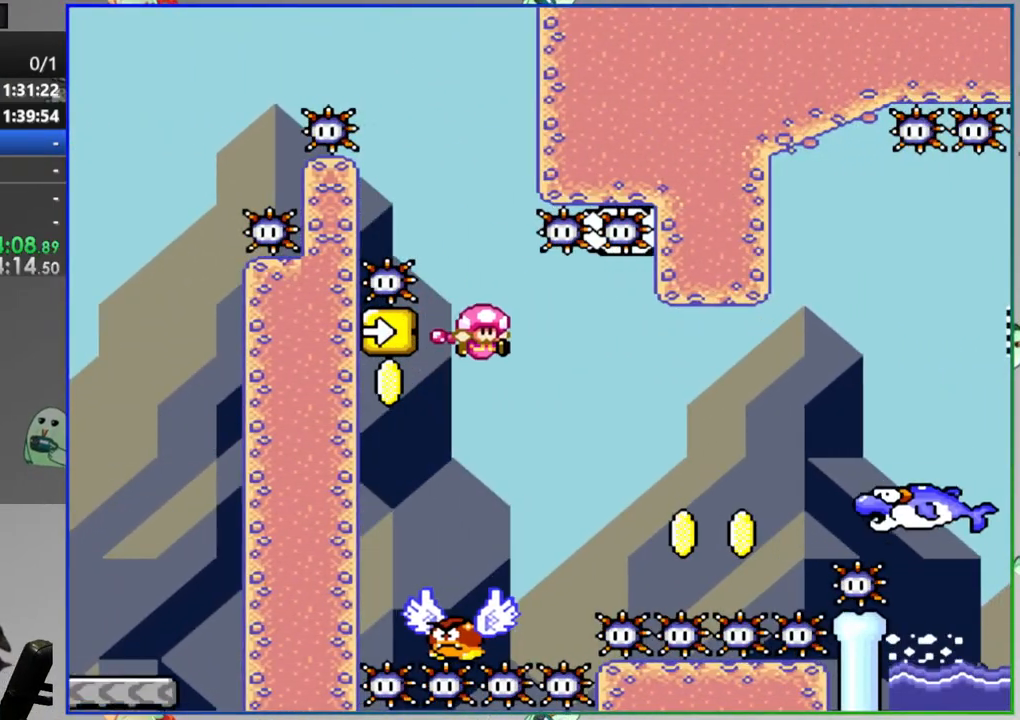
{"buttons": ["Y"], "events": []}
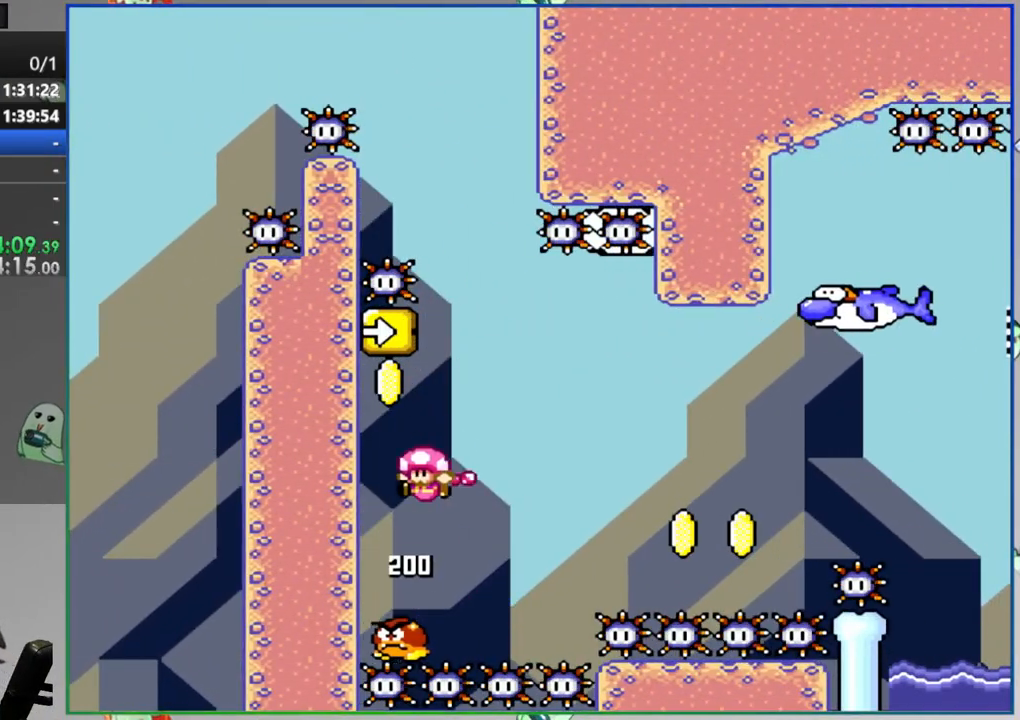
{"buttons": ["Y"], "events": []}
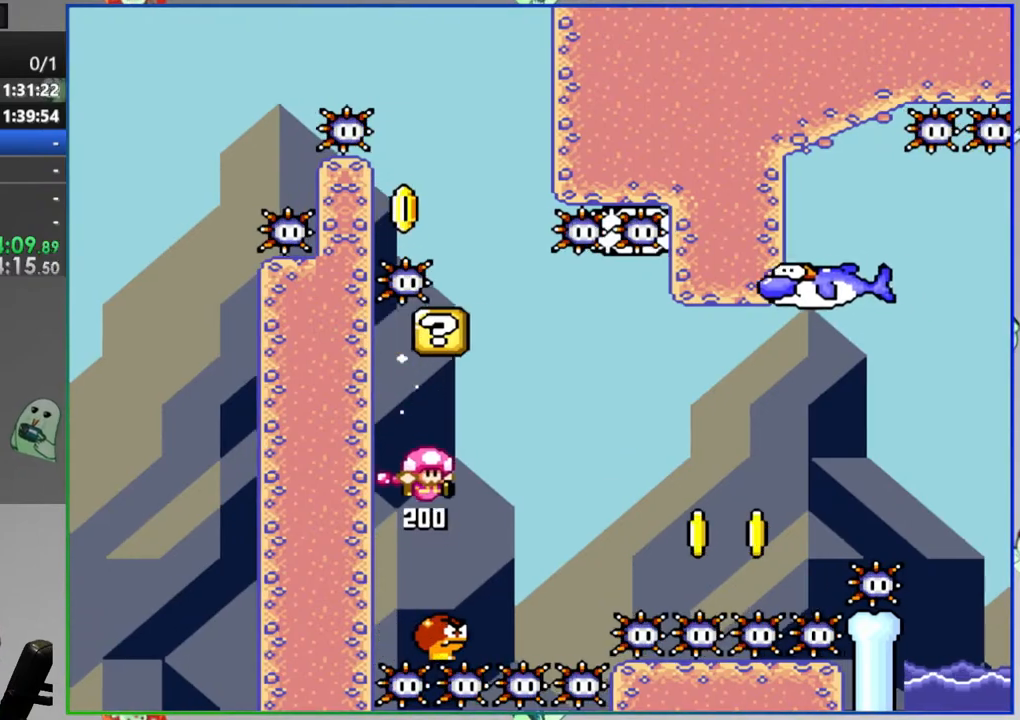
{"buttons": ["Y"], "events": []}
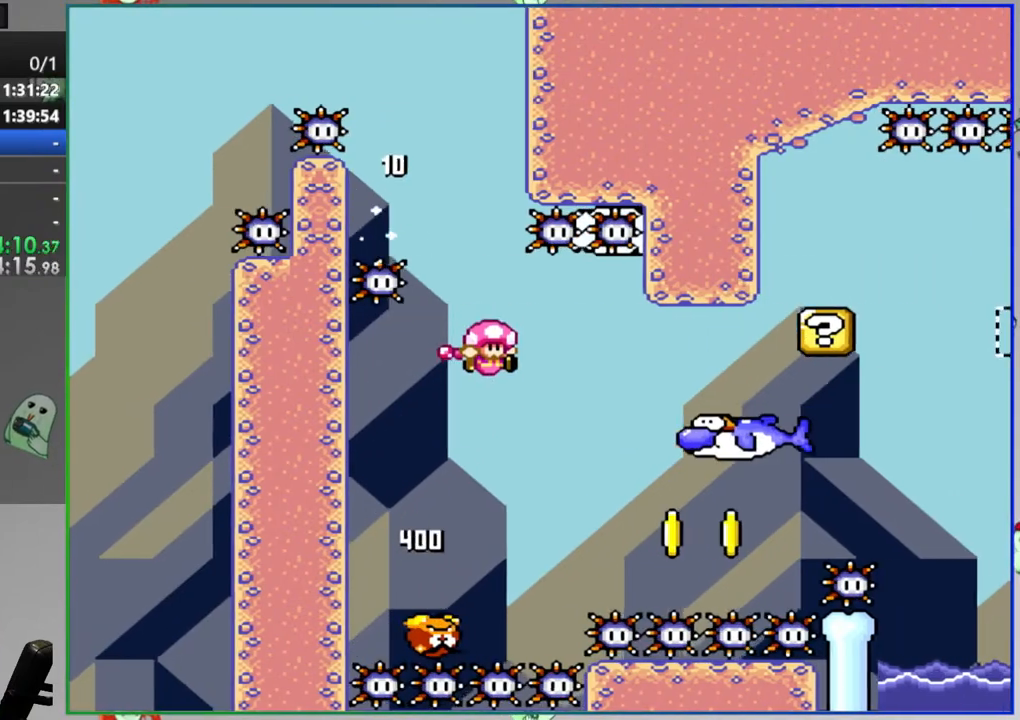
{"buttons": ["Y"], "events": []}
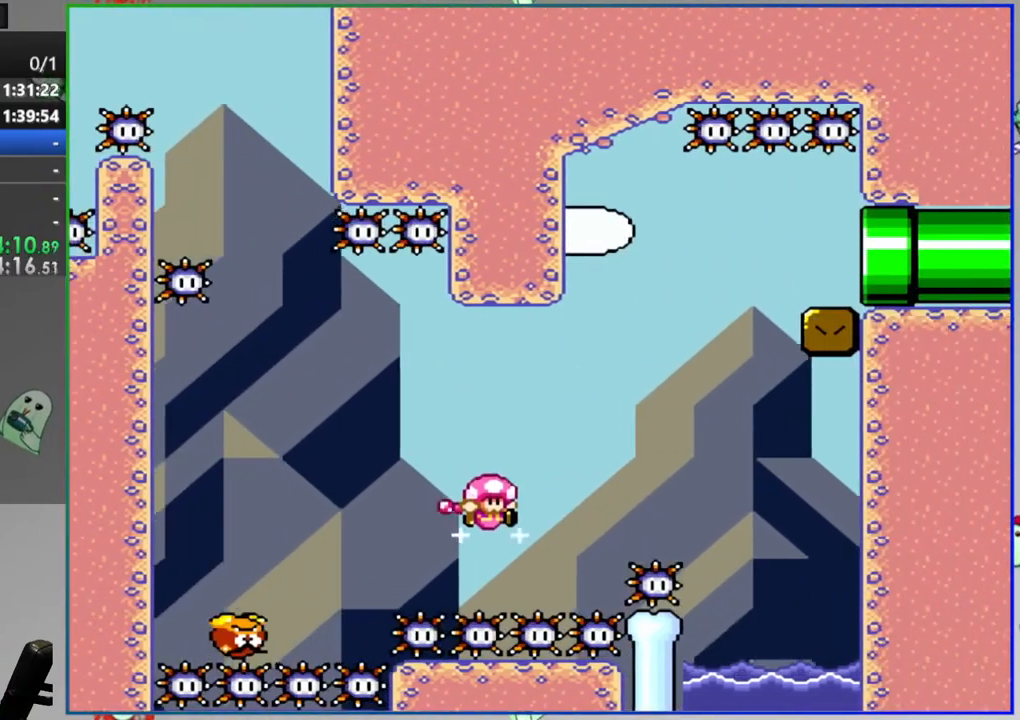
{"buttons": [], "events": [[133, "Y", "up"]]}
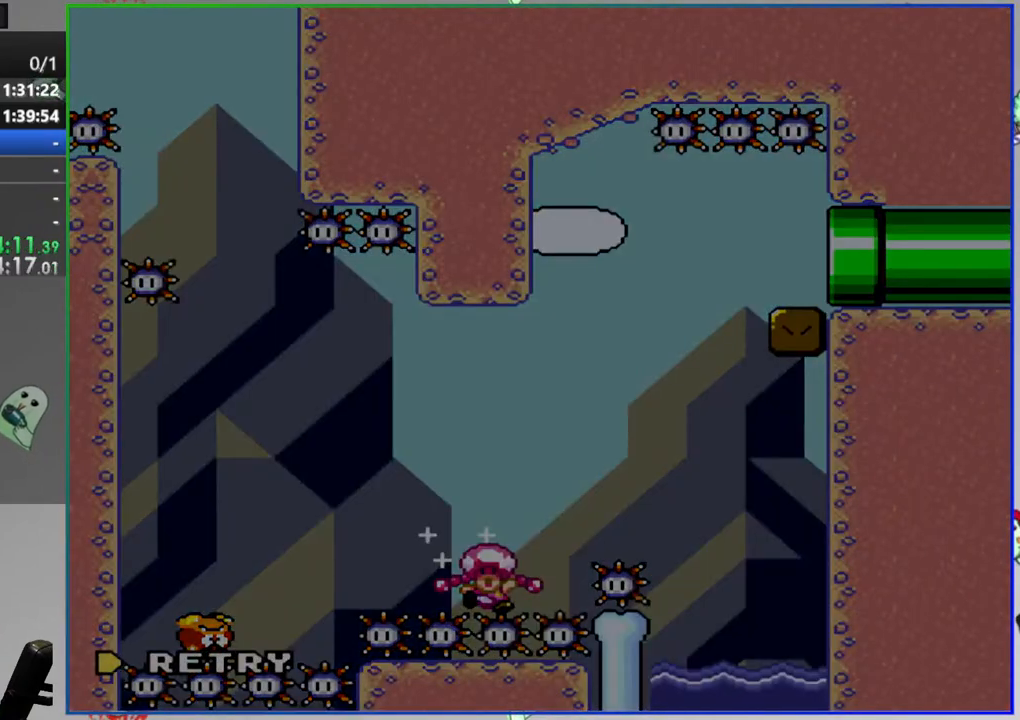
{"buttons": [], "events": []}
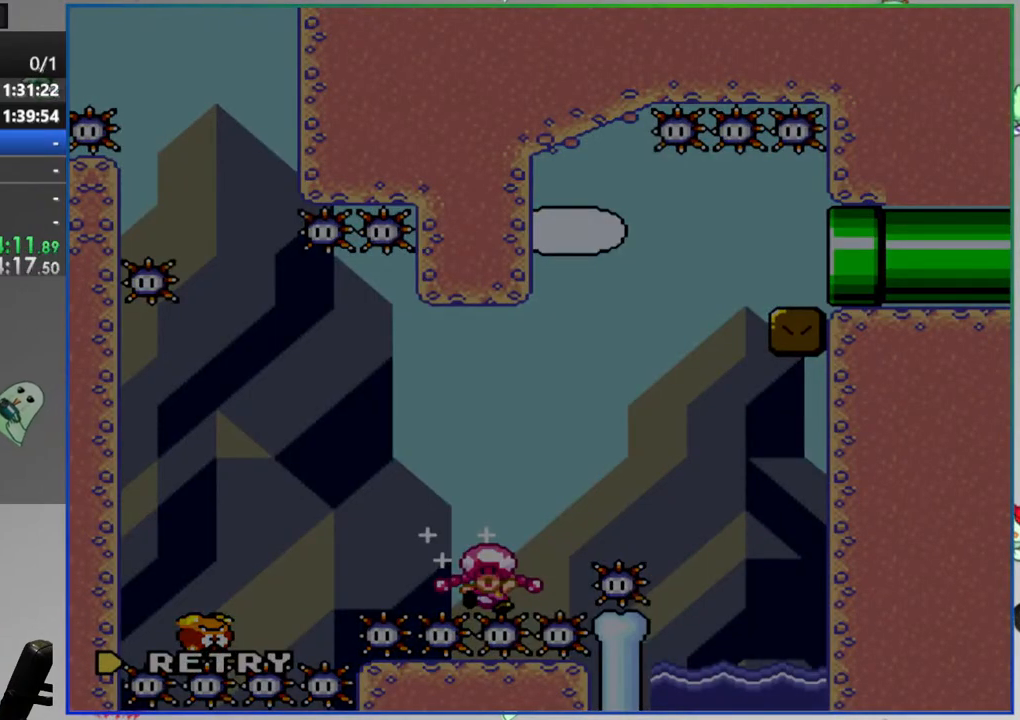
{"buttons": [], "events": []}
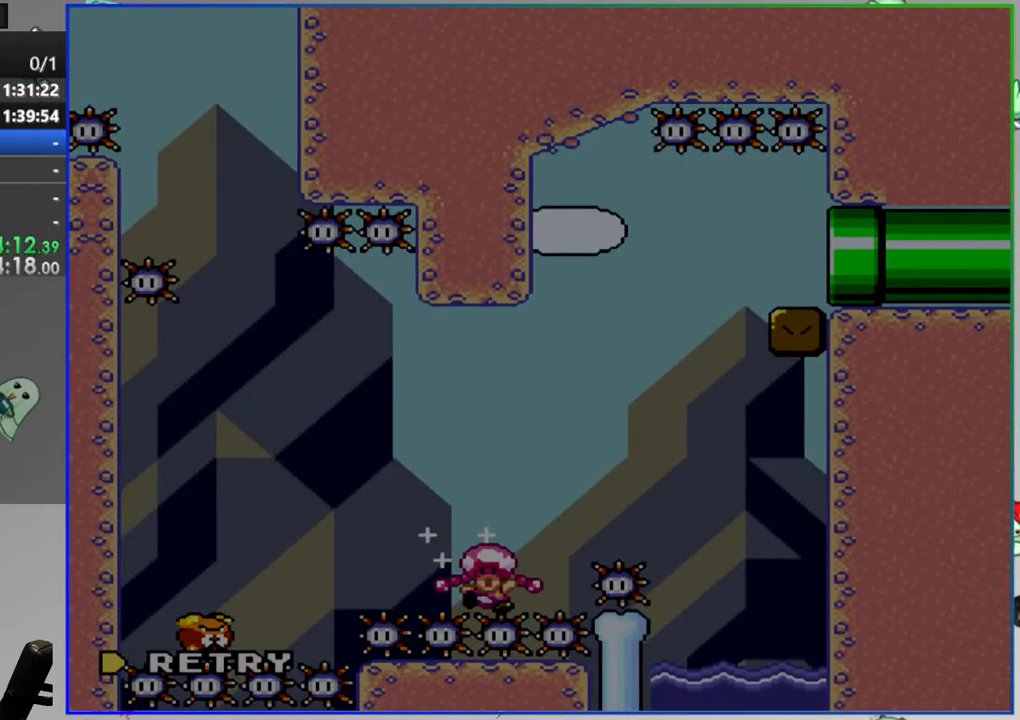
{"buttons": [], "events": []}
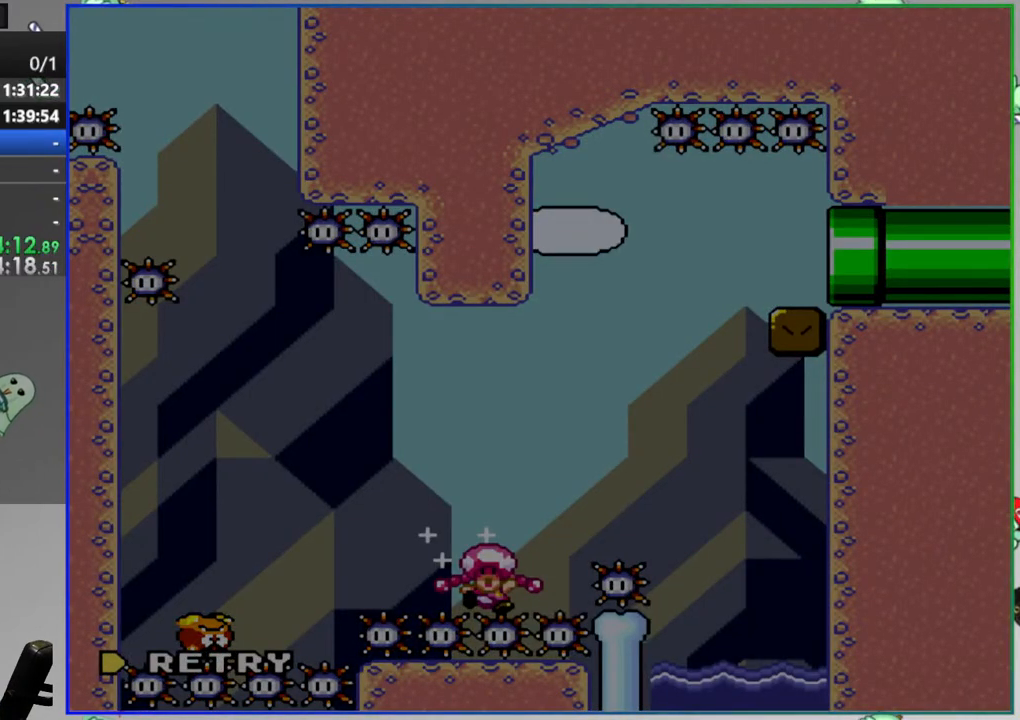
{"buttons": [], "events": []}
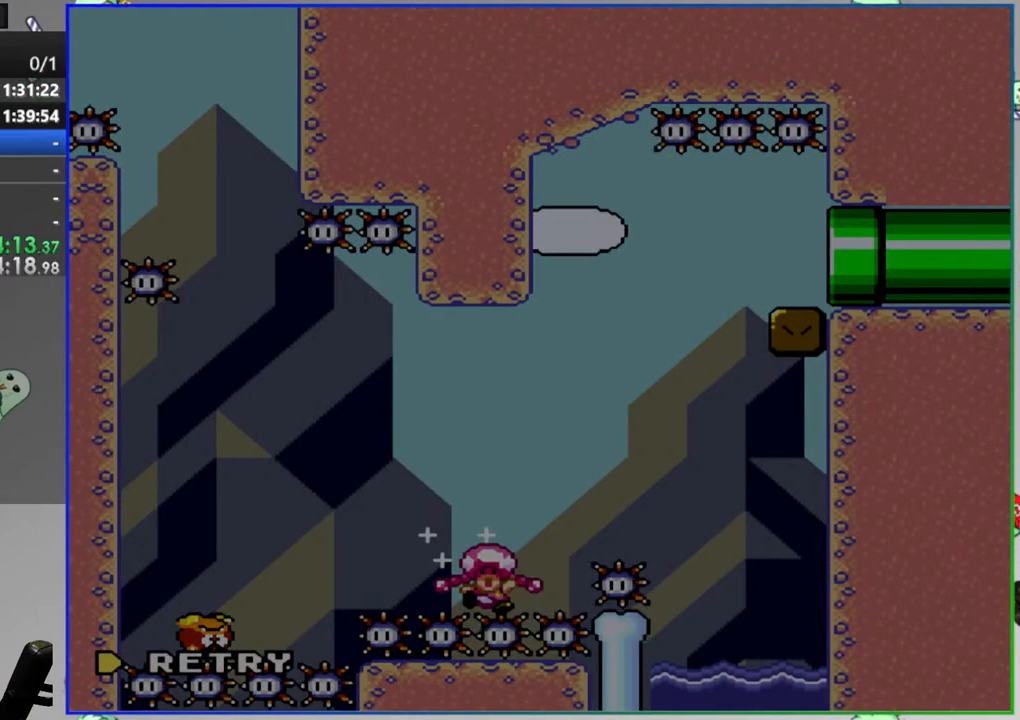
{"buttons": ["Y"], "events": [[283, "Y", "down"]]}
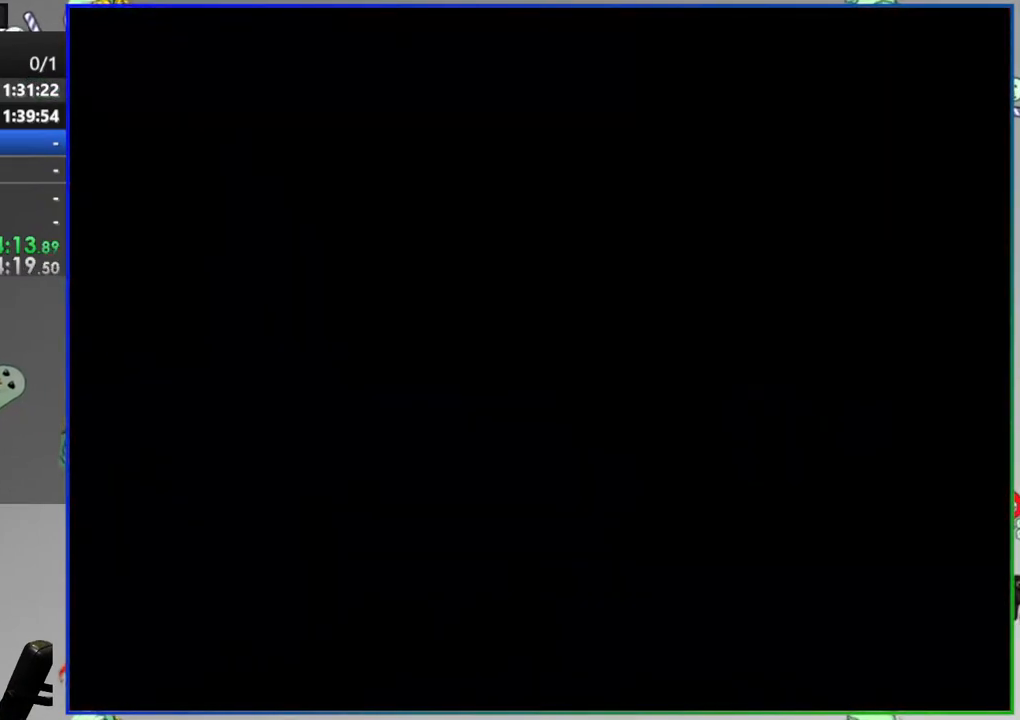
{"buttons": ["Y"], "events": []}
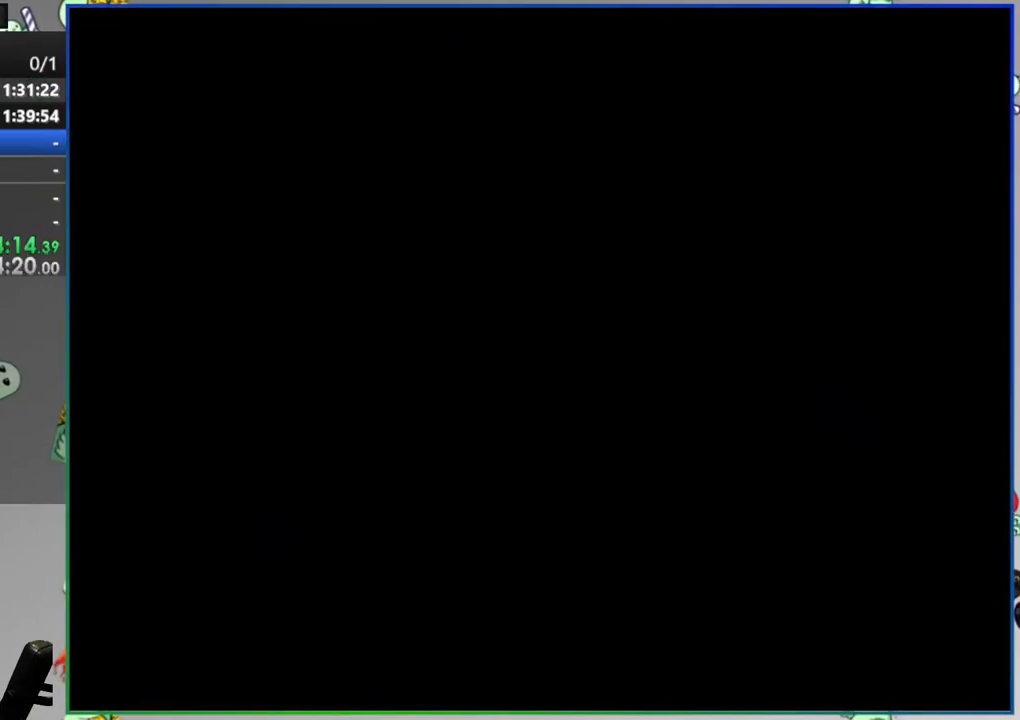
{"buttons": ["Y"], "events": []}
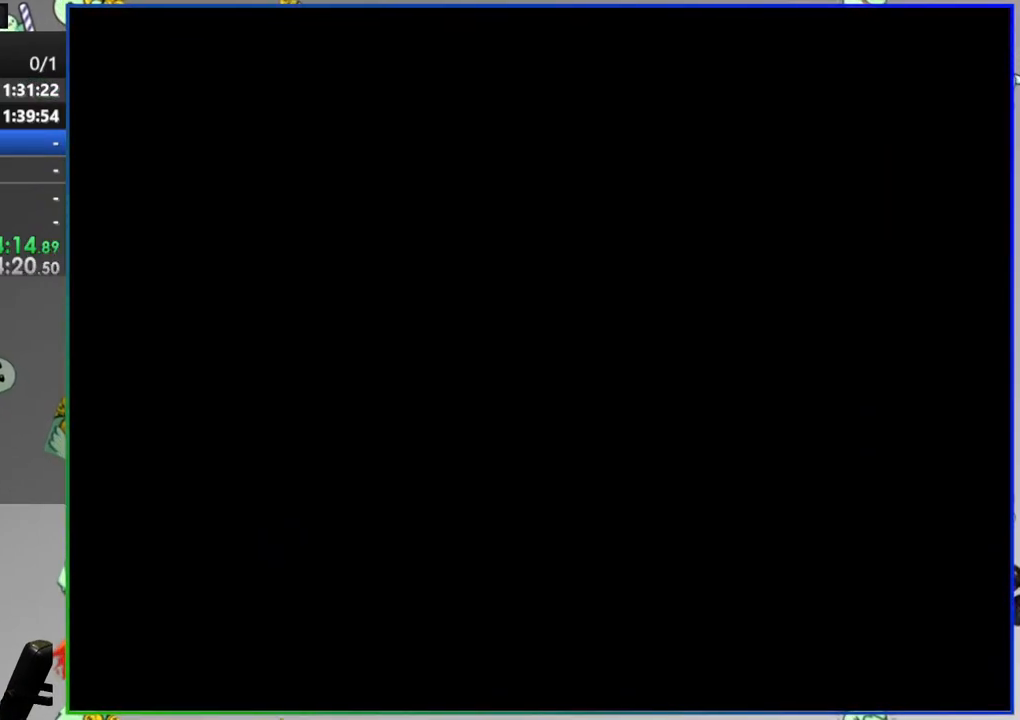
{"buttons": ["Y"], "events": []}
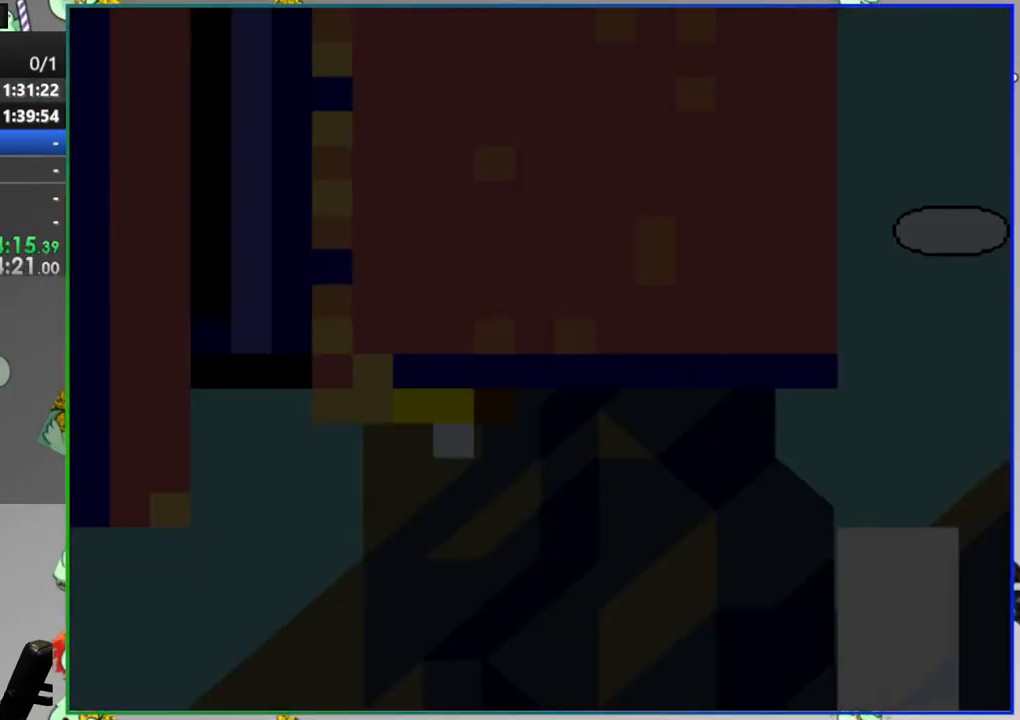
{"buttons": ["Y"], "events": []}
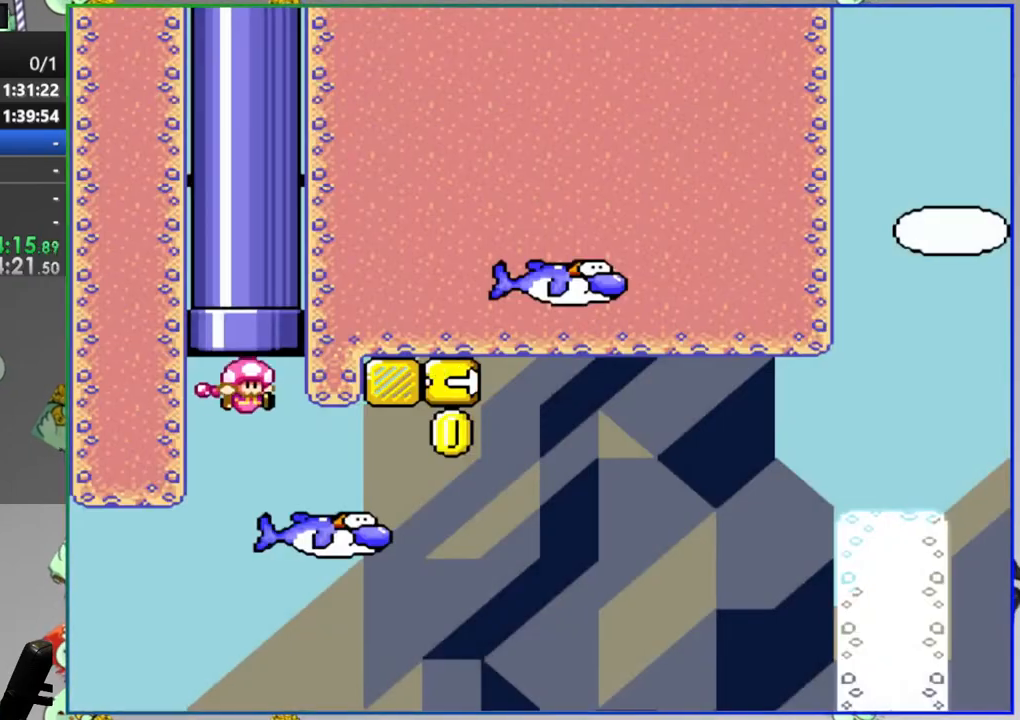
{"buttons": ["Y"], "events": []}
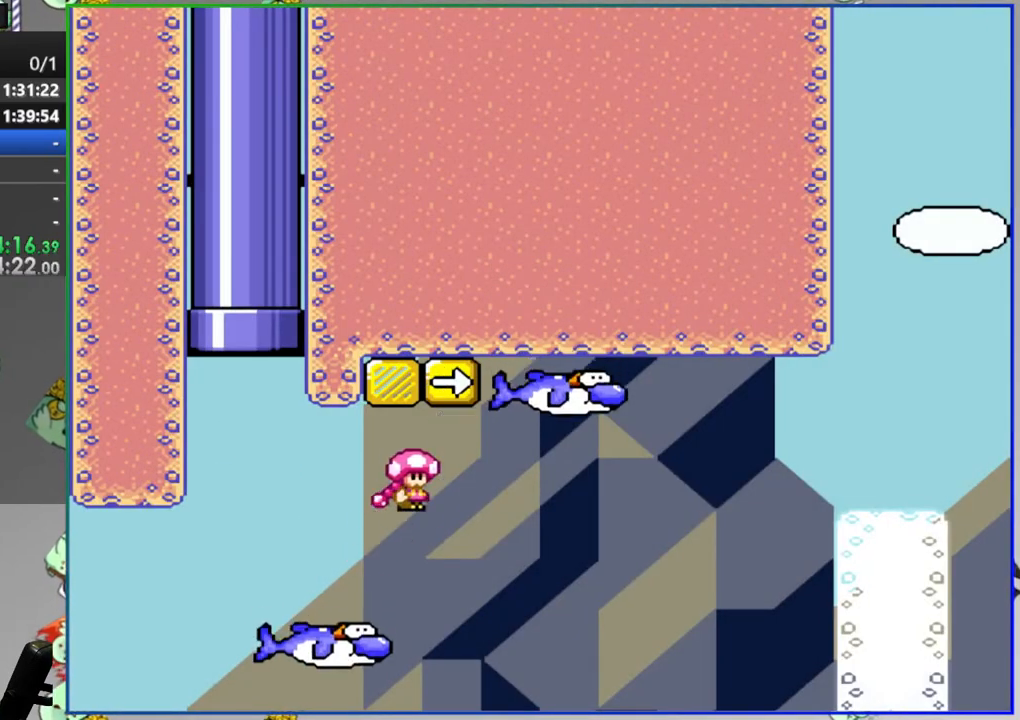
{"buttons": ["Y"], "events": []}
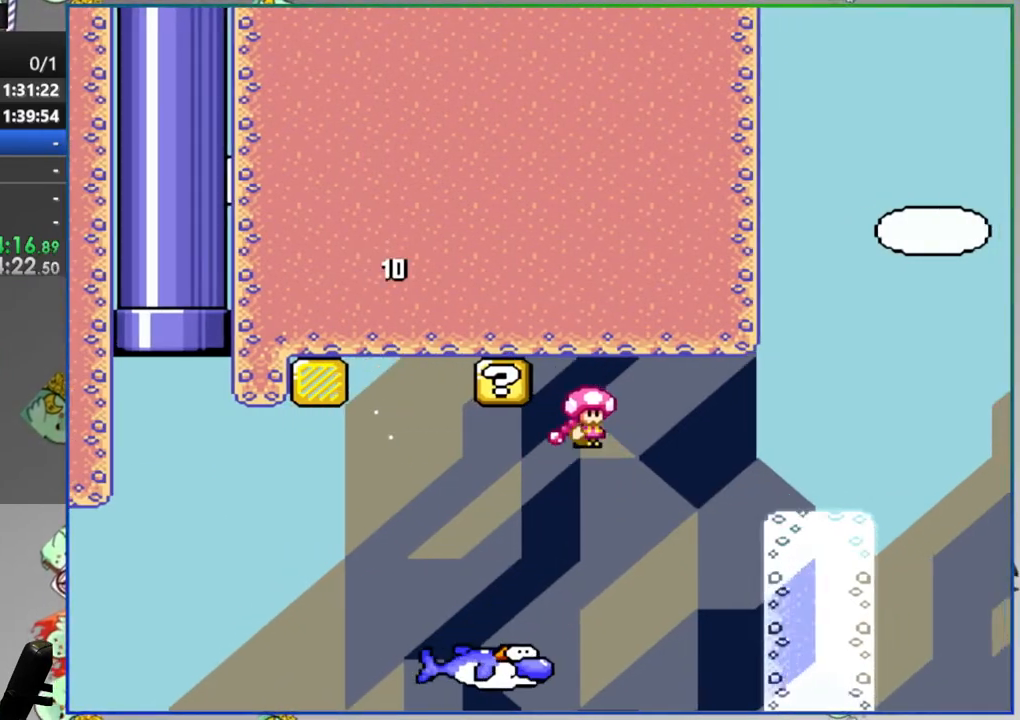
{"buttons": ["Y"], "events": []}
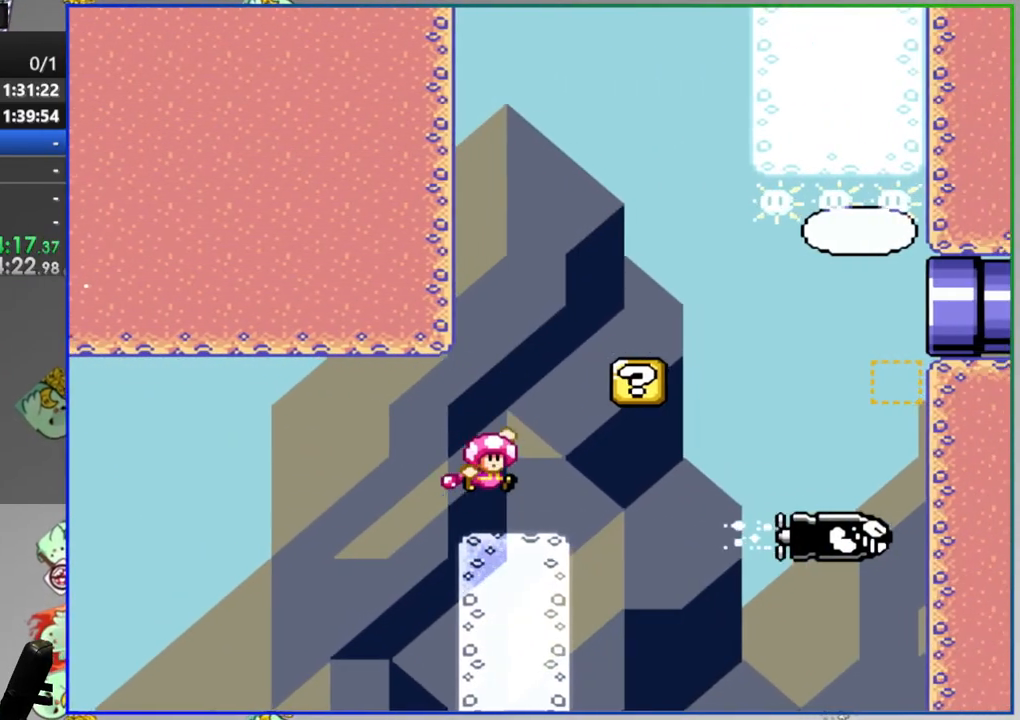
{"buttons": ["Y"], "events": []}
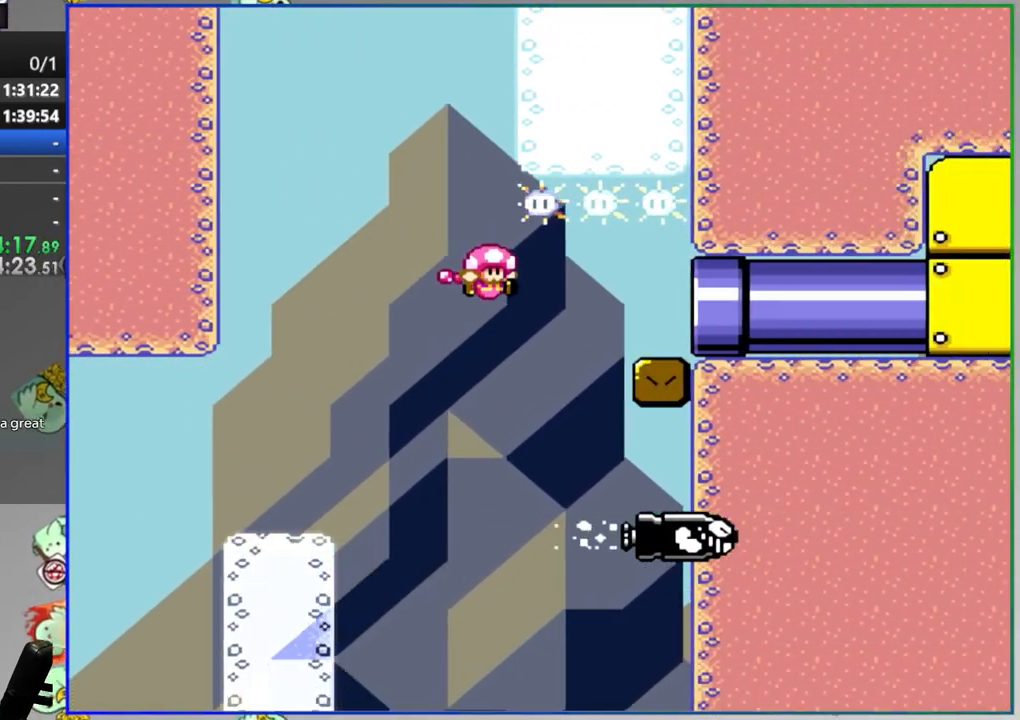
{"buttons": [], "events": [[417, "Y", "up"]]}
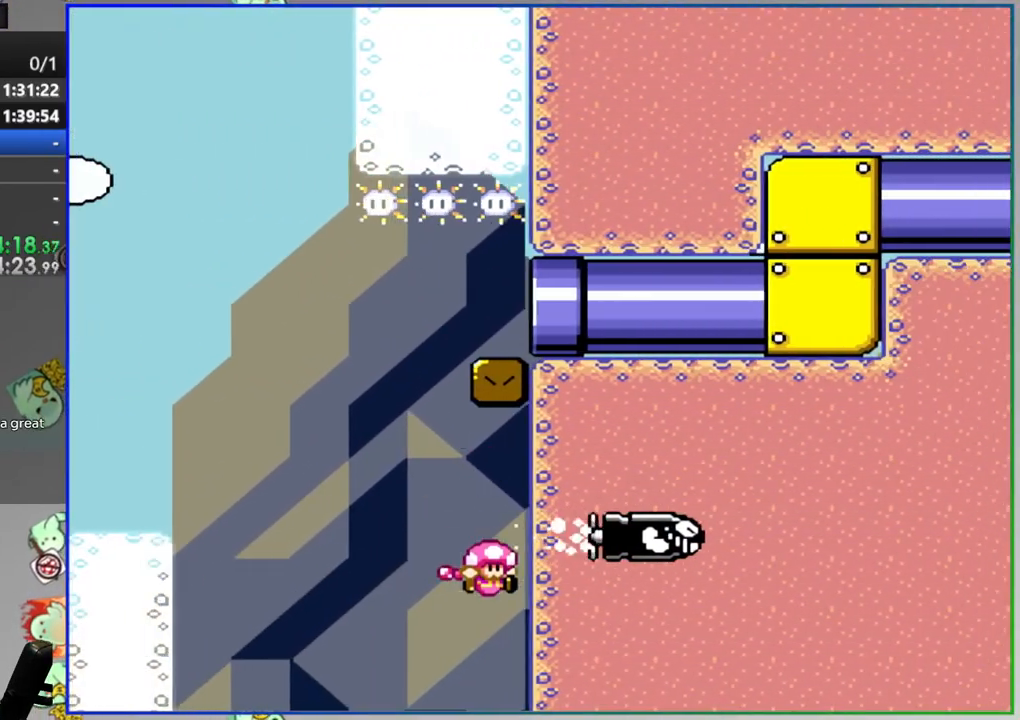
{"buttons": [], "events": []}
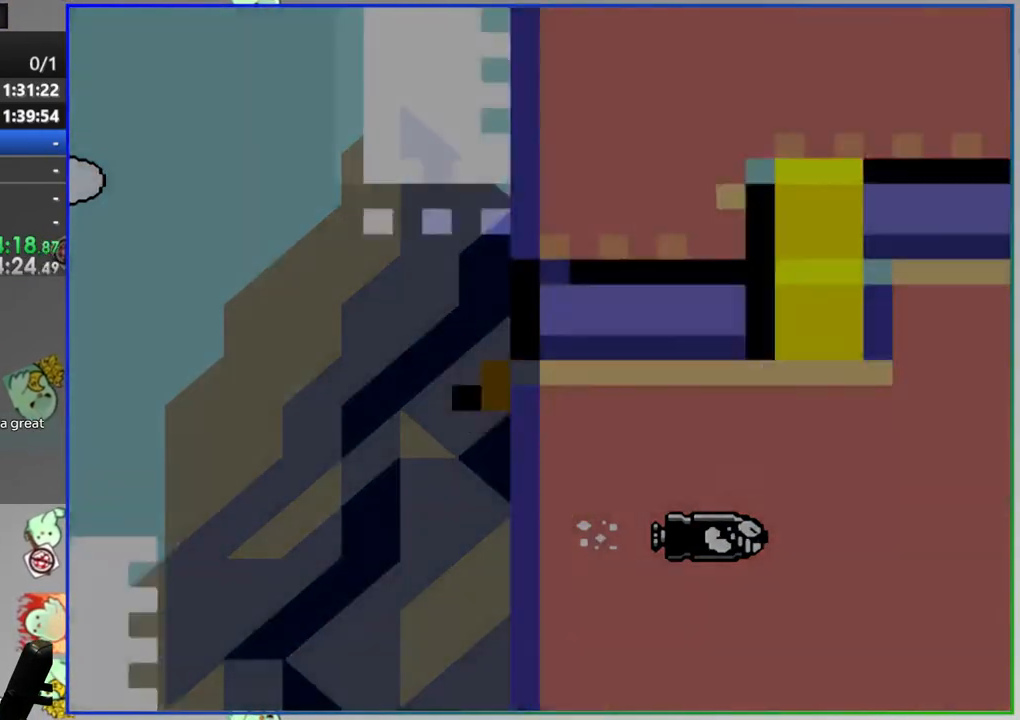
{"buttons": ["Y"], "events": [[317, "Y", "down"]]}
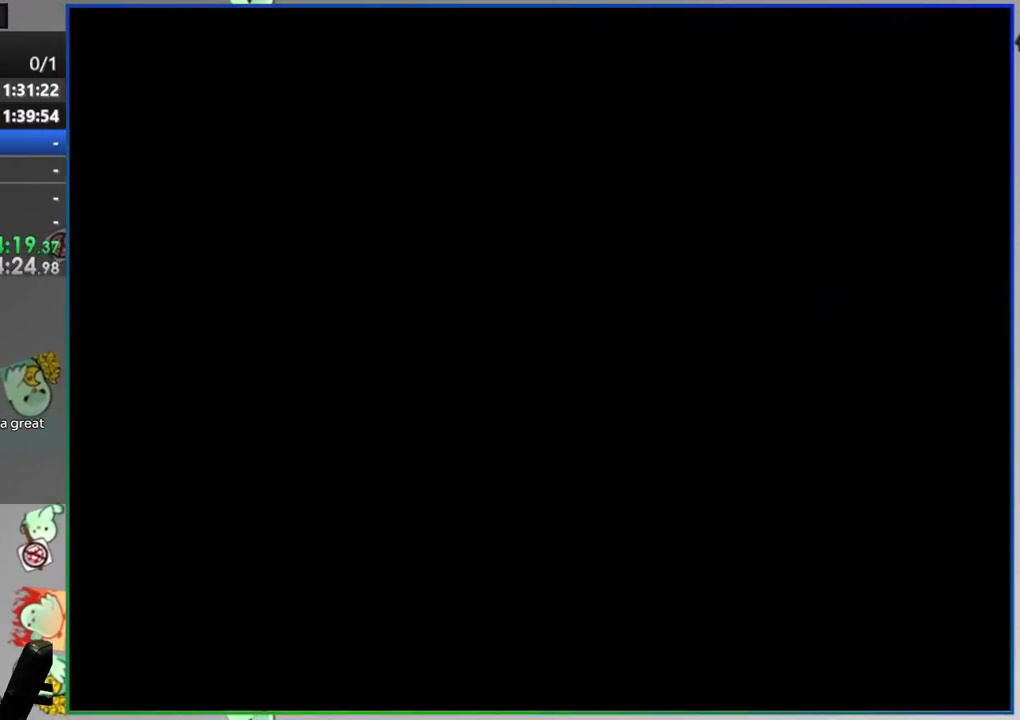
{"buttons": ["Y"], "events": []}
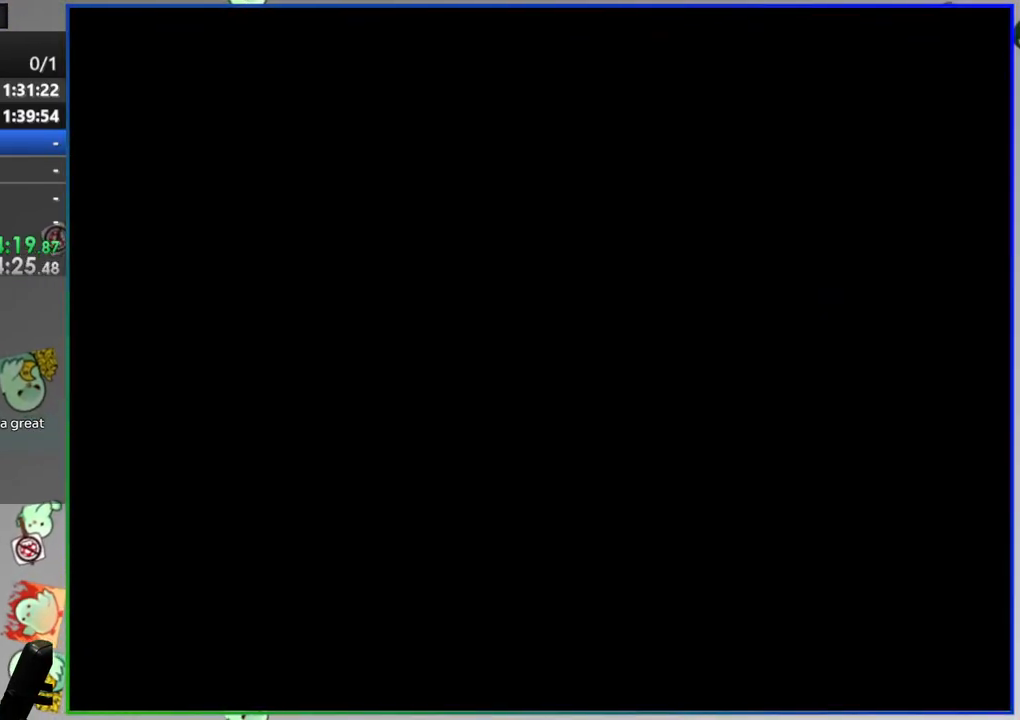
{"buttons": ["Y"], "events": []}
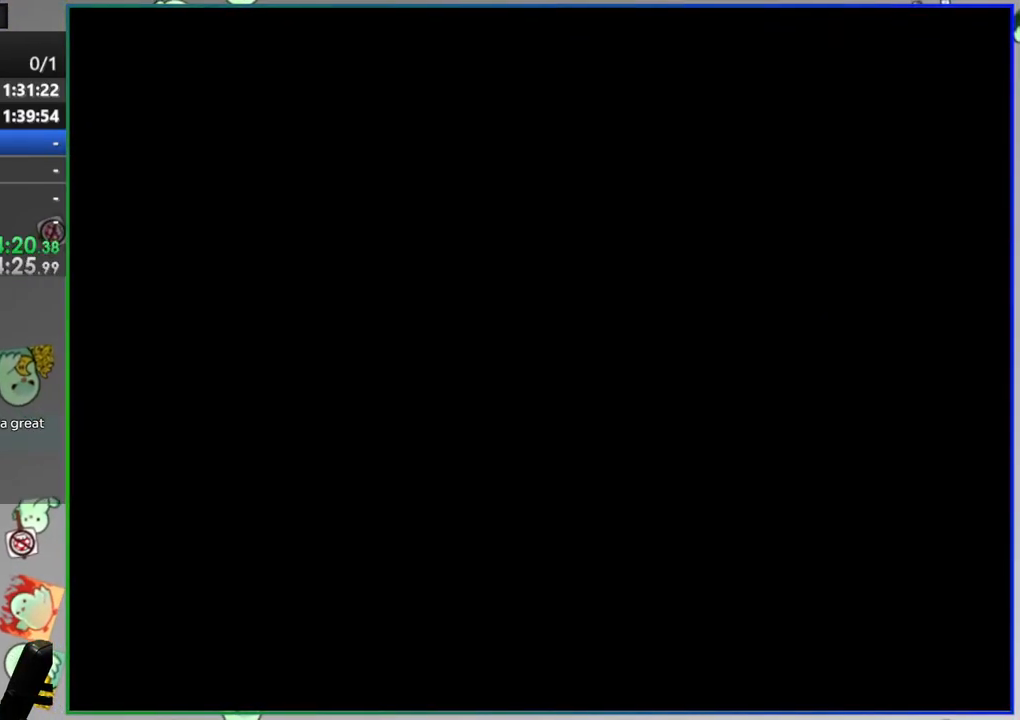
{"buttons": ["Y"], "events": []}
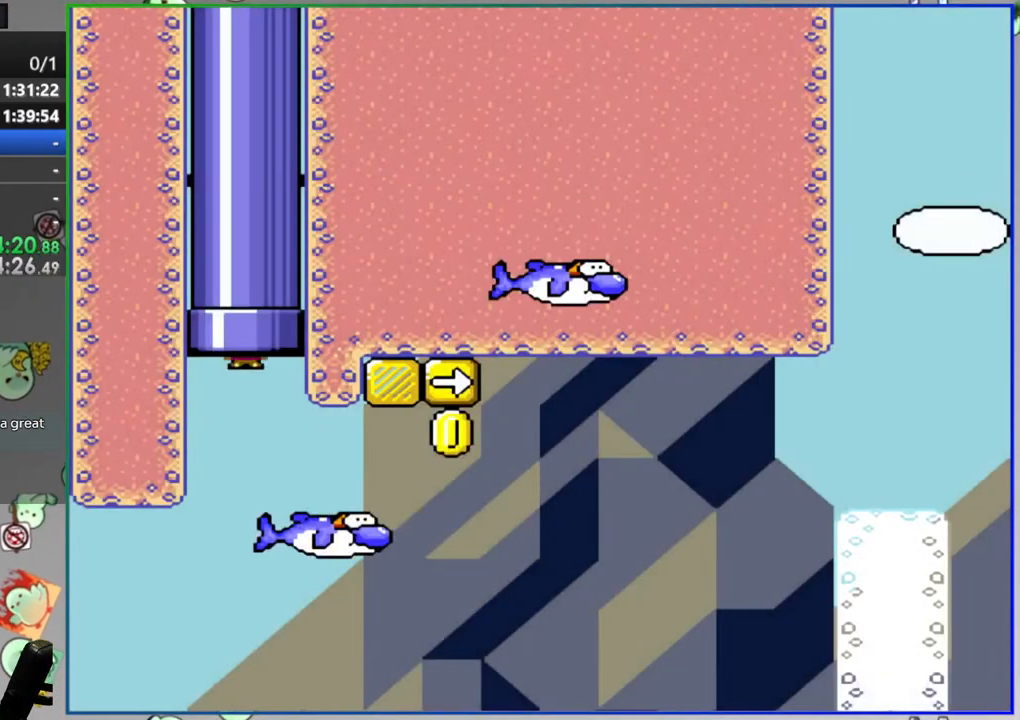
{"buttons": ["Y"], "events": []}
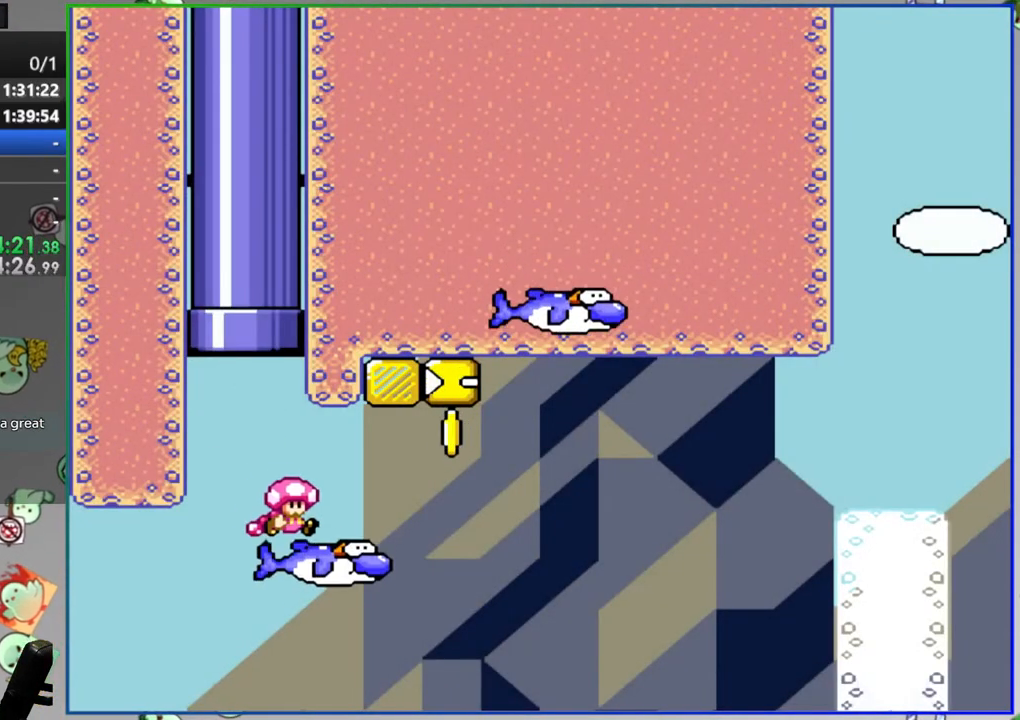
{"buttons": ["Y"], "events": []}
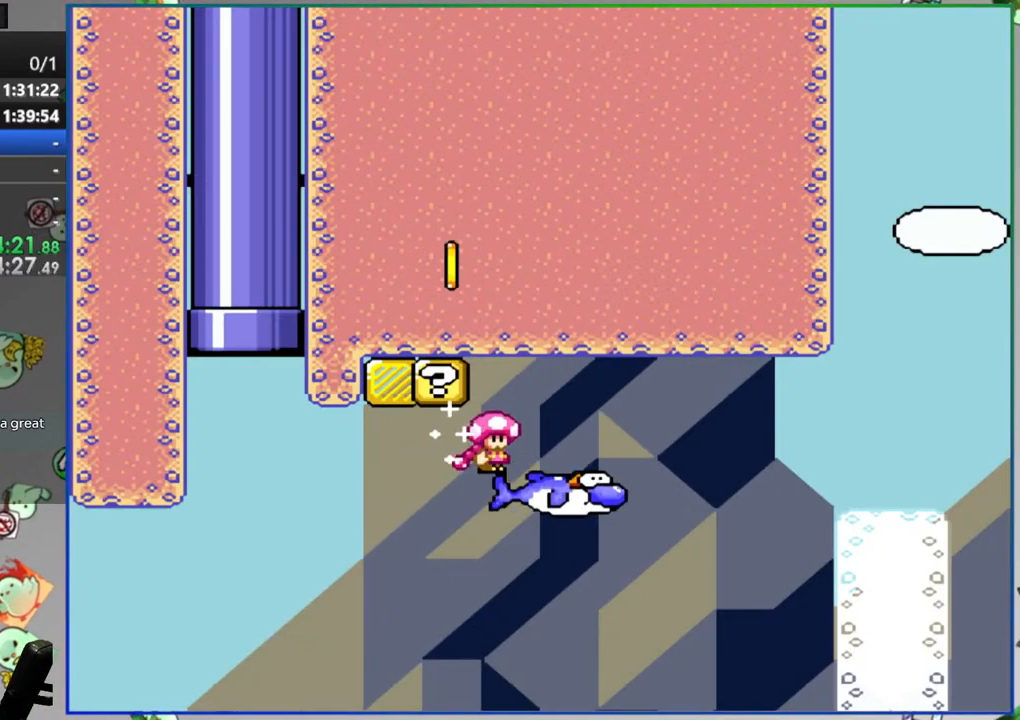
{"buttons": ["Y"], "events": []}